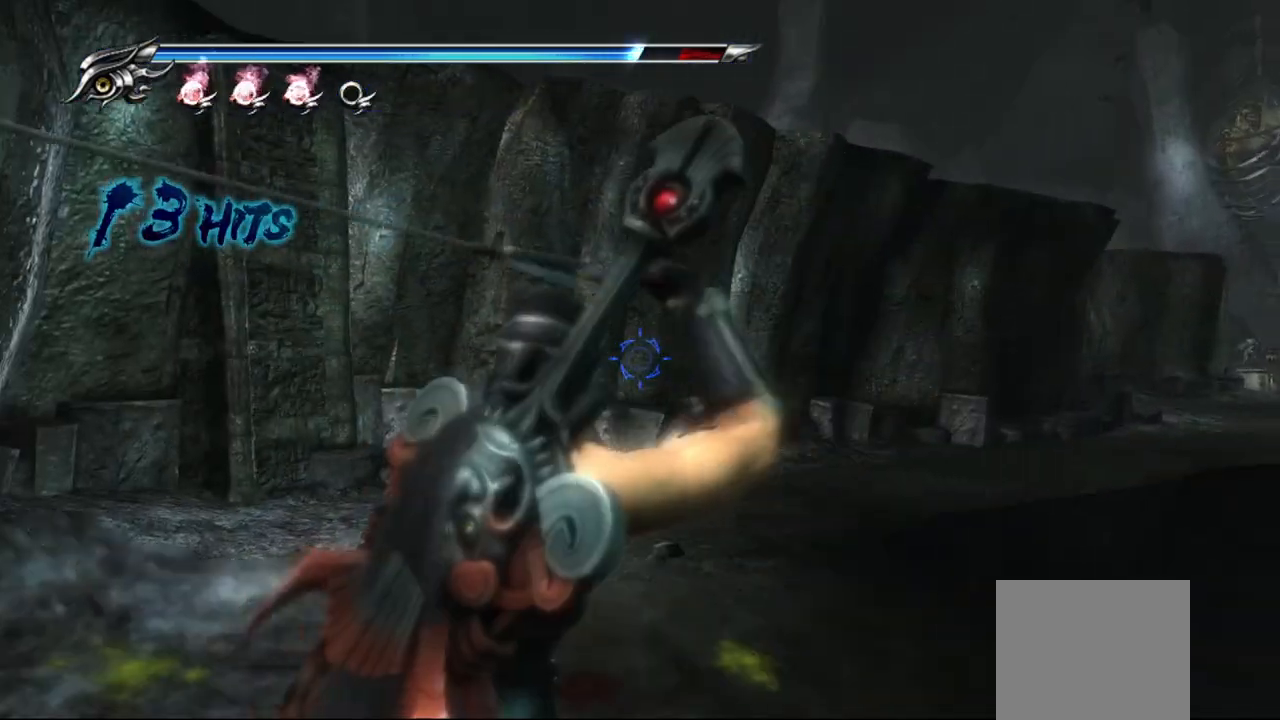
Gameplay with a controller (PlayStation layout); each line is a JSON object with the inputs held at the frame after it. "events" lists button and stick changes between this image and that frame as [ms after this image, input, new state], when the widget could be followed in between.
{"buttons": [], "left_stick": "center", "right_stick": "right", "events": [[300, "L2", "up"], [383, "right_stick", "right"]]}
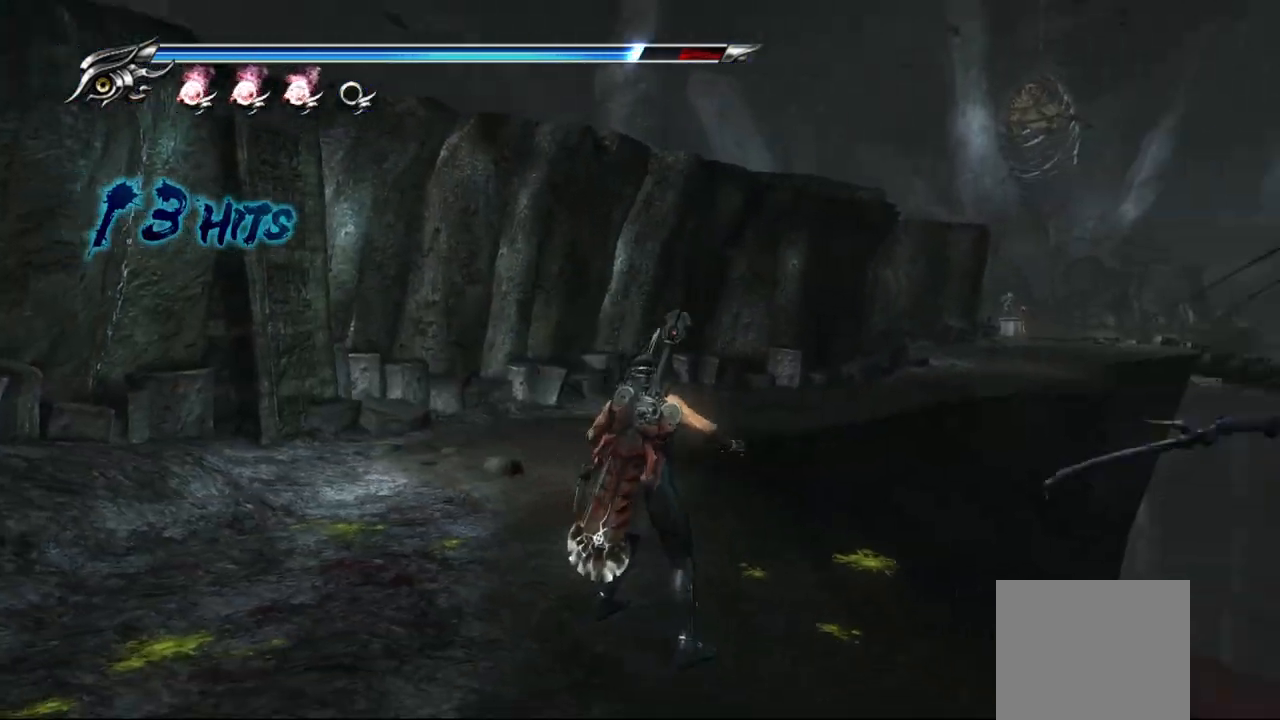
{"buttons": ["L2"], "left_stick": "center", "right_stick": "right"}
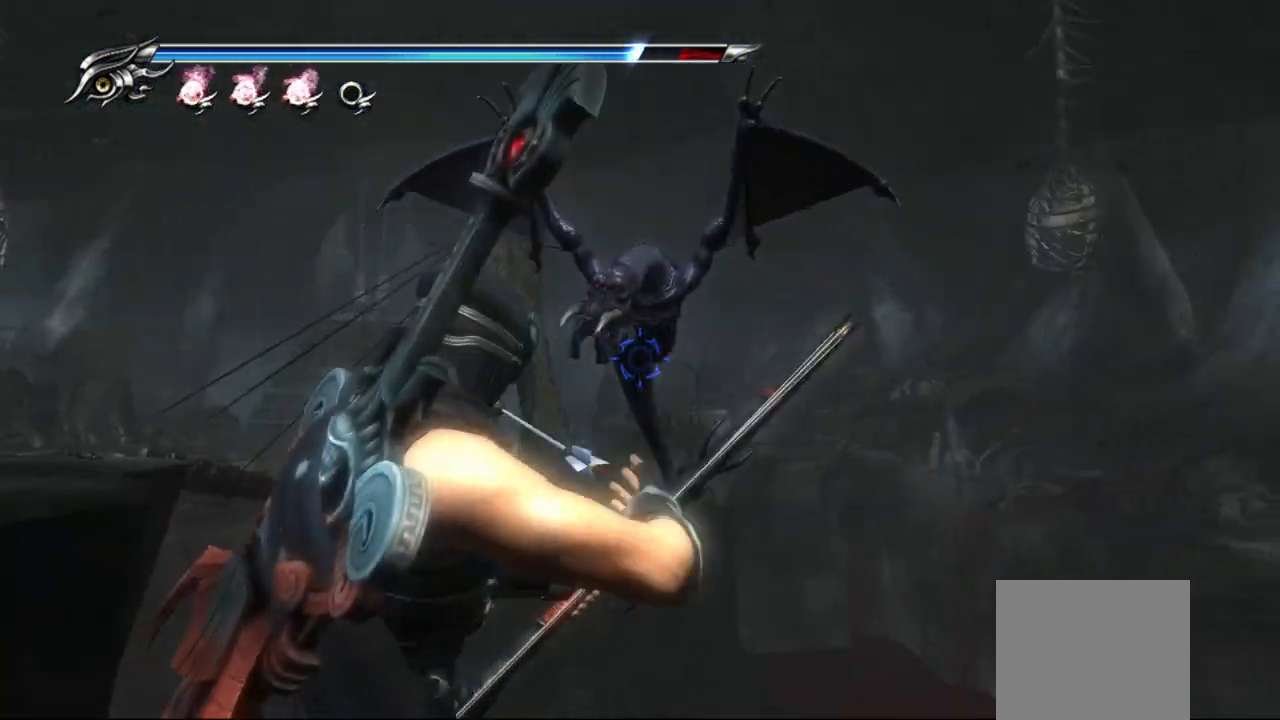
{"buttons": ["L2"], "left_stick": "center", "right_stick": "center", "events": [[17, "R2", "down"], [133, "R2", "up"], [167, "R2", "down"], [267, "R2", "up"], [333, "right_stick", "center"]]}
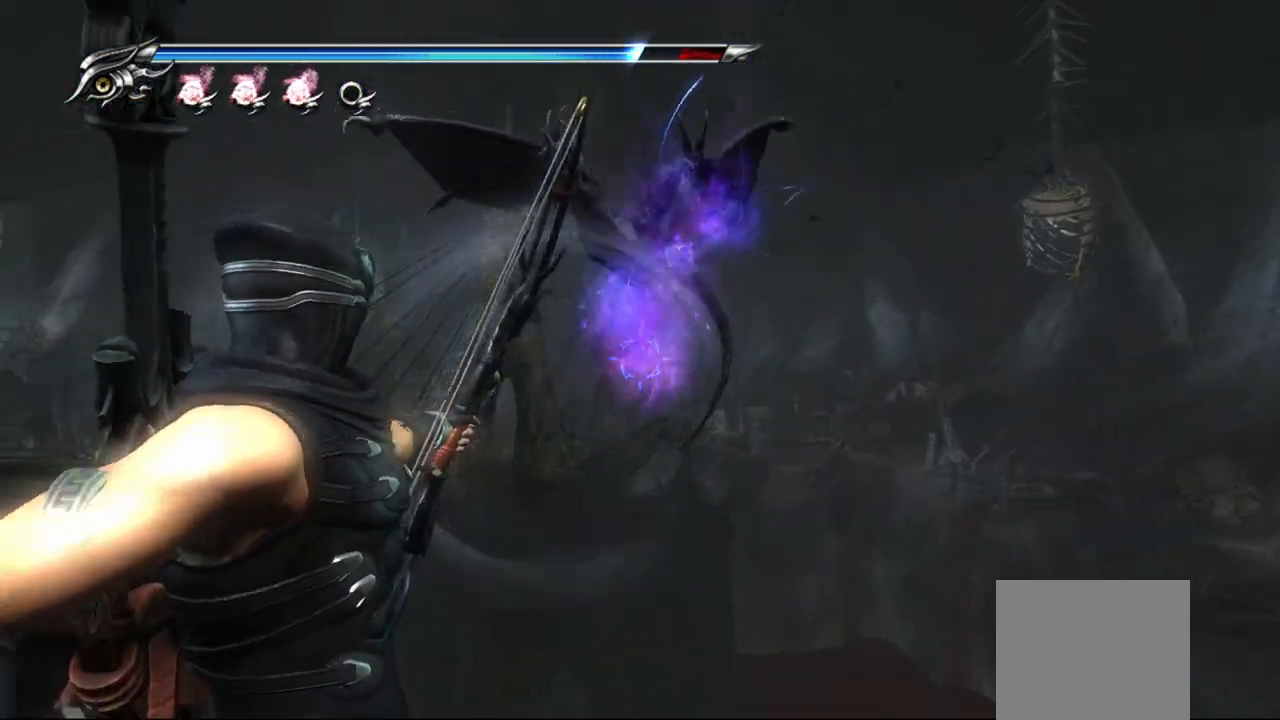
{"buttons": [], "left_stick": "up-left", "right_stick": "down-left", "events": [[133, "L2", "up"], [217, "left_stick", "up-left"], [367, "right_stick", "down-left"]]}
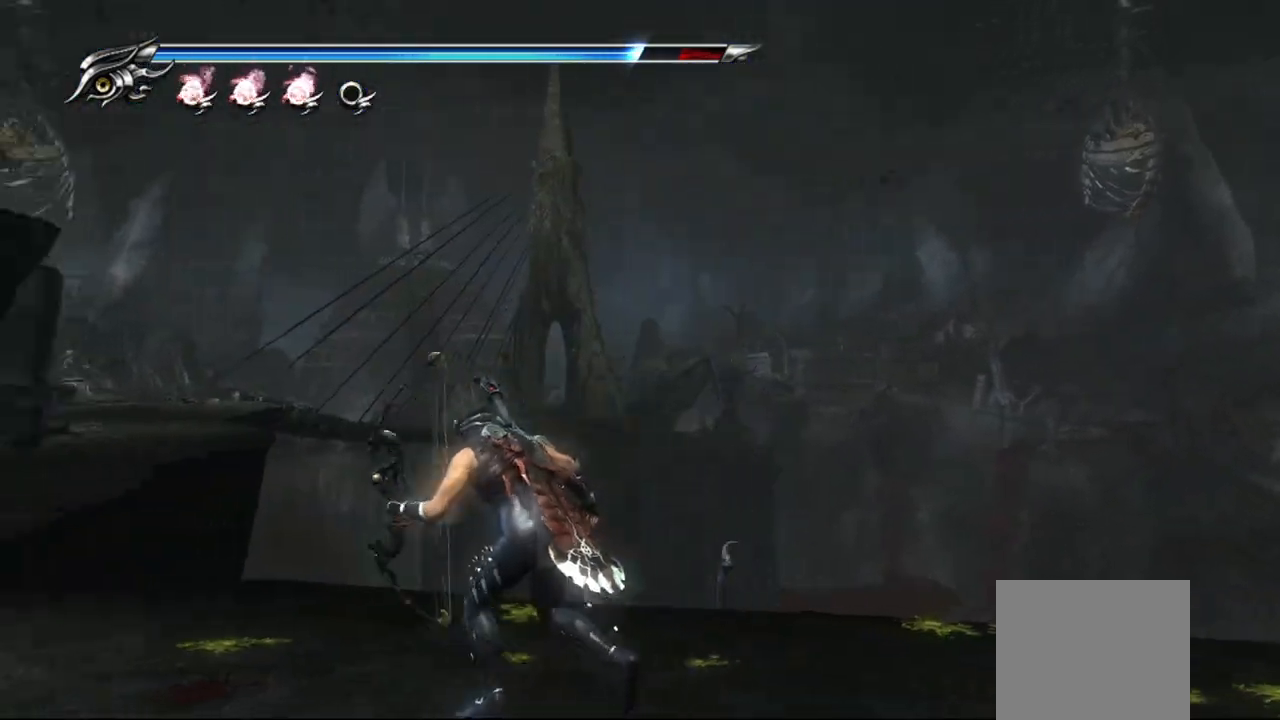
{"buttons": [], "left_stick": "up-left", "right_stick": "center", "events": [[133, "right_stick", "left"], [317, "right_stick", "center"]]}
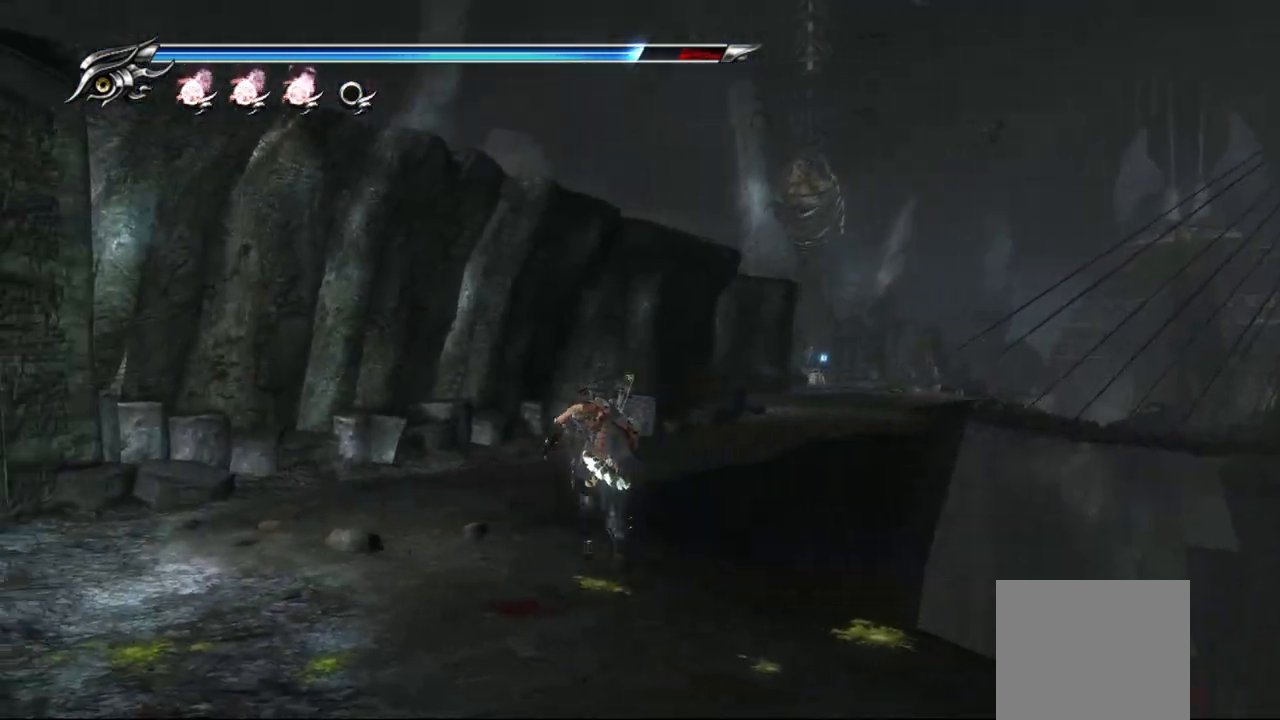
{"buttons": [], "left_stick": "up", "right_stick": "center", "events": [[350, "left_stick", "up"]]}
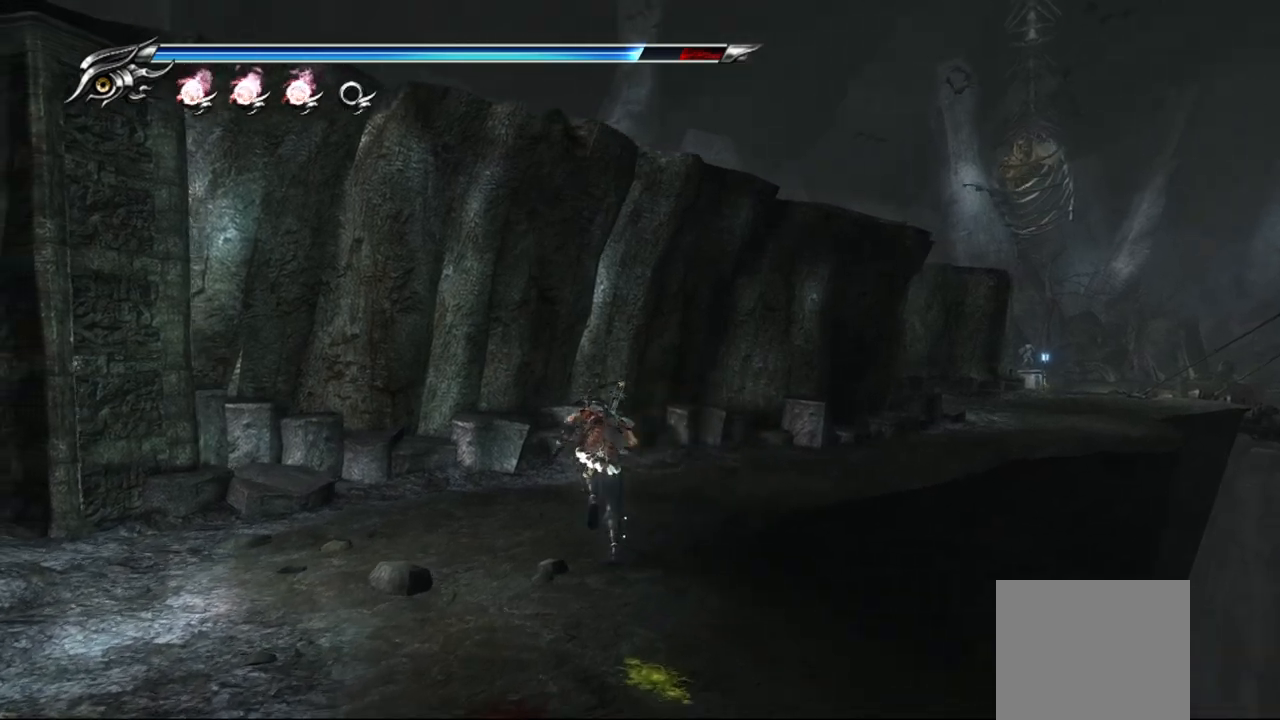
{"buttons": [], "left_stick": "up-right", "right_stick": "center", "events": [[17, "left_stick", "up-right"]]}
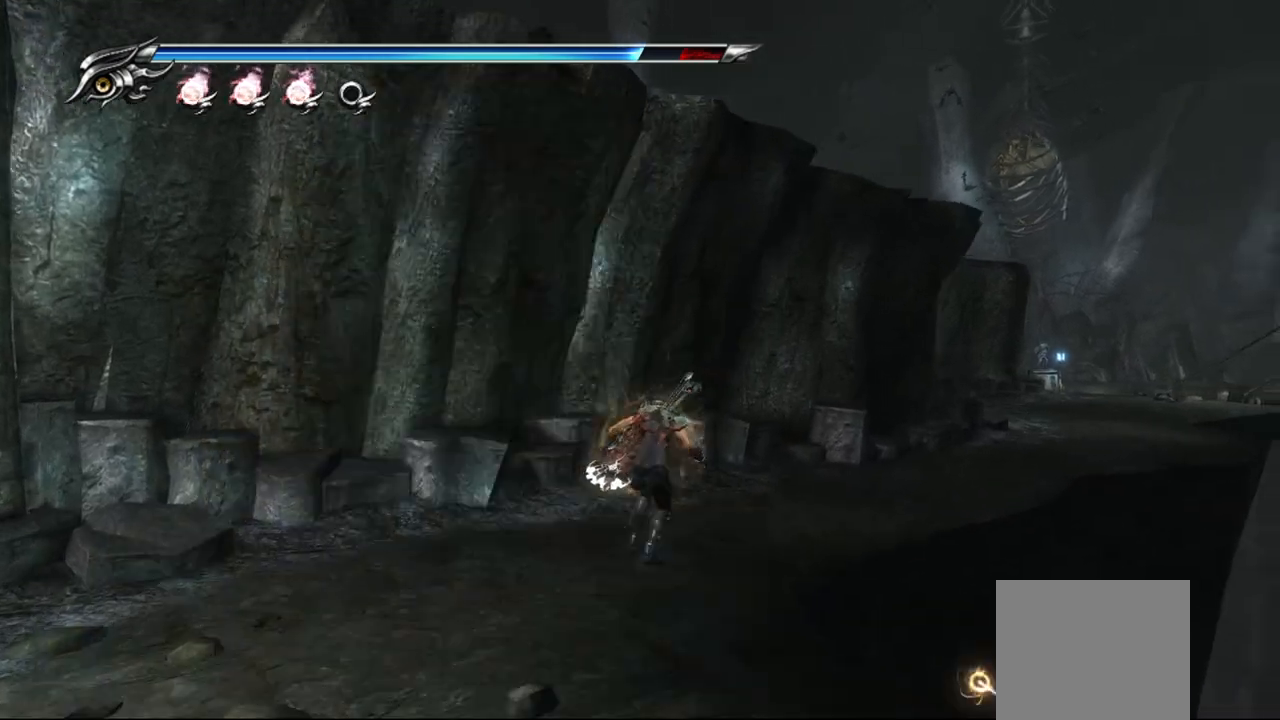
{"buttons": [], "left_stick": "up-right", "right_stick": "center", "events": []}
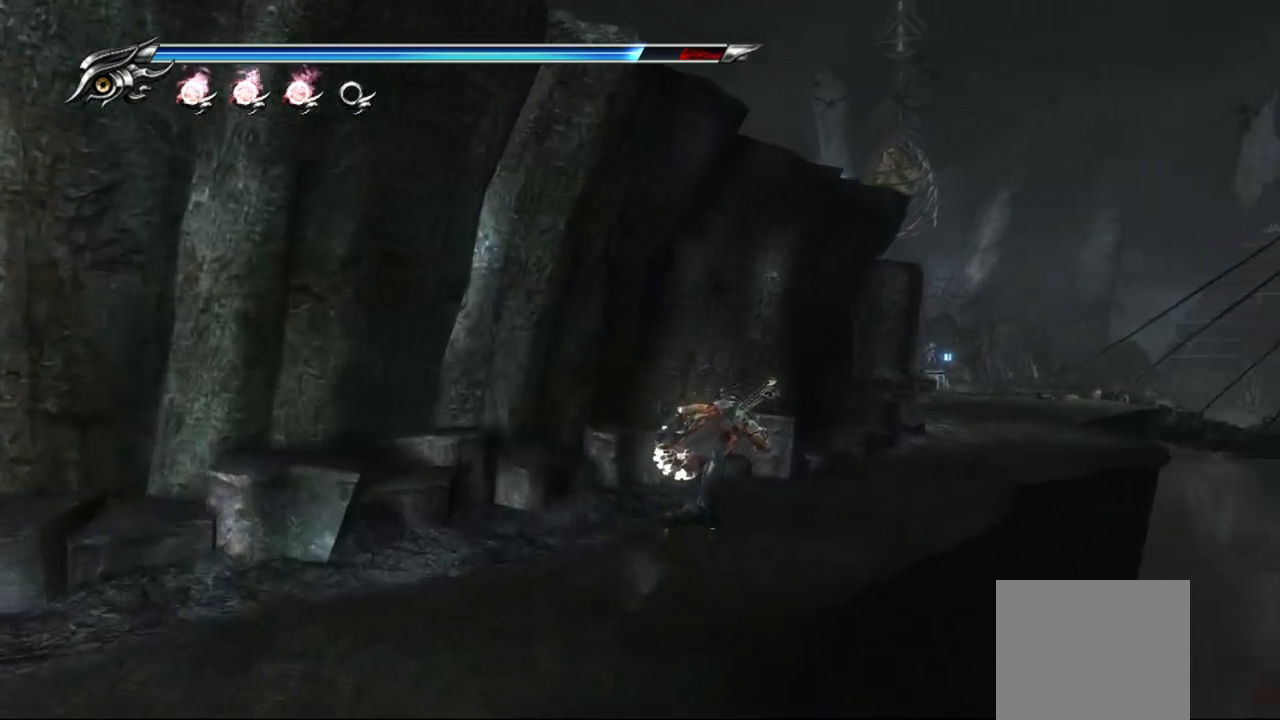
{"buttons": [], "left_stick": "up-right", "right_stick": "center", "events": []}
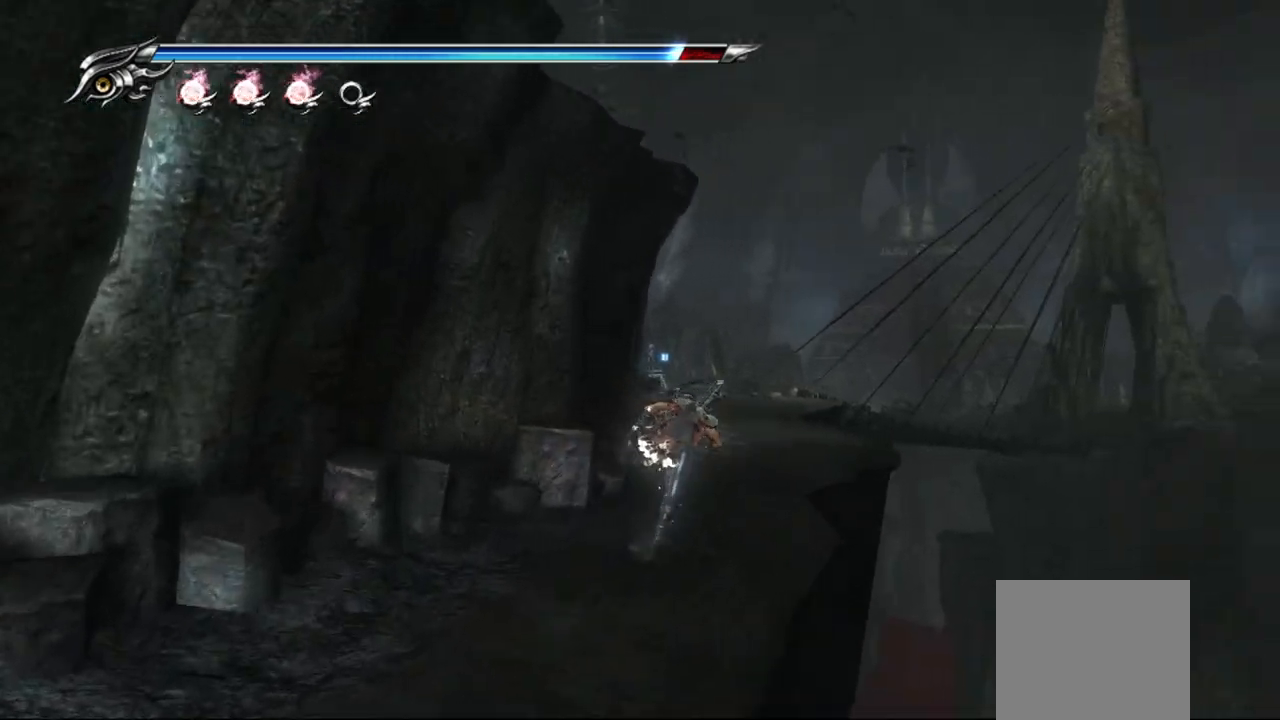
{"buttons": [], "left_stick": "up-right", "right_stick": "center", "events": []}
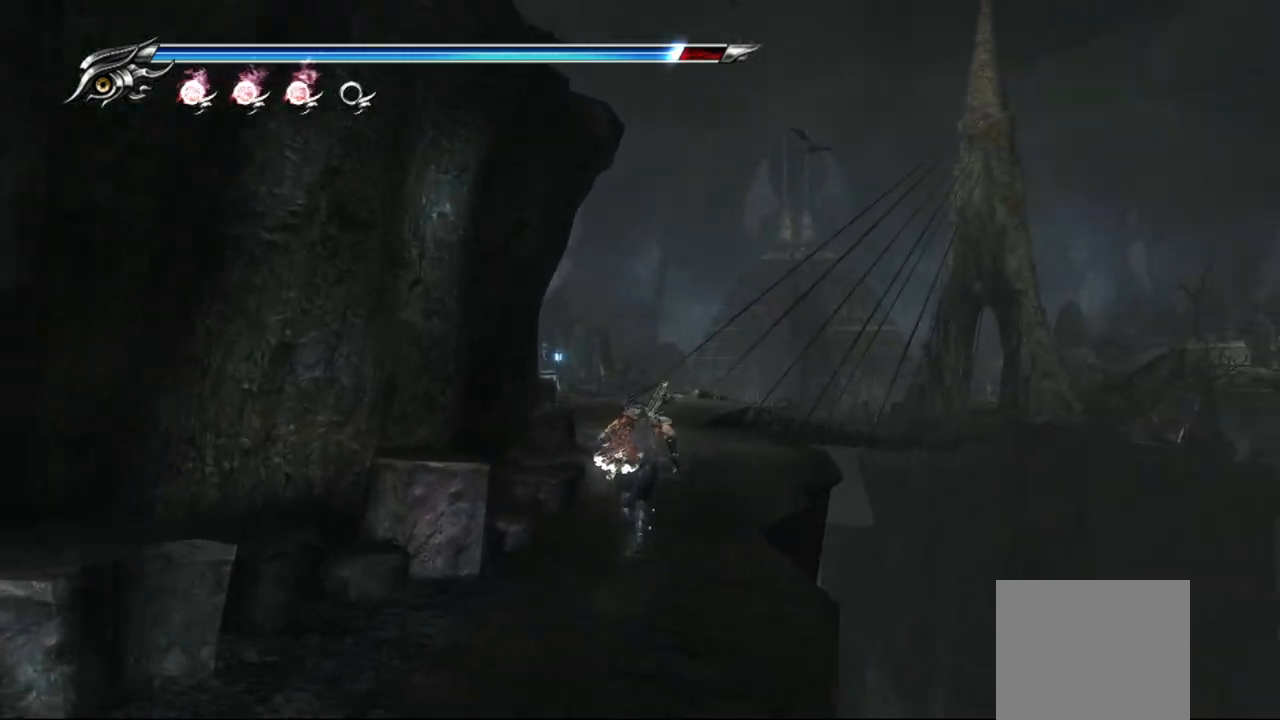
{"buttons": [], "left_stick": "up-right", "right_stick": "center", "events": []}
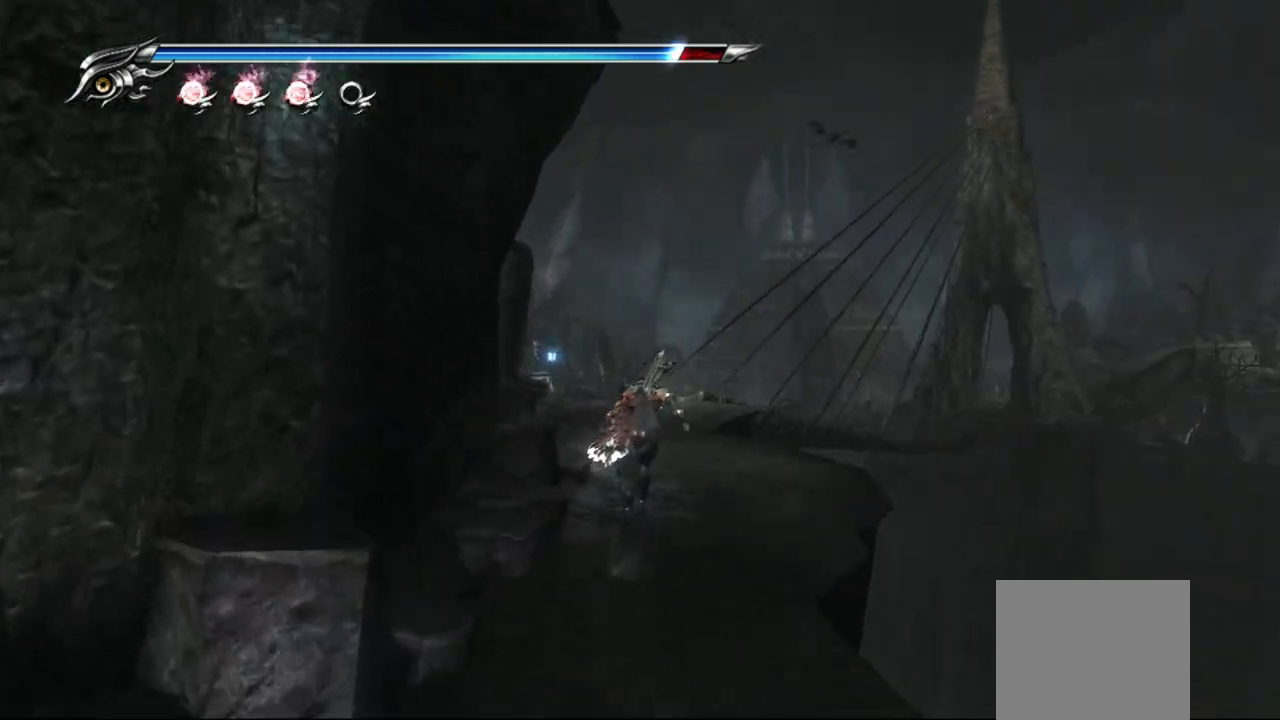
{"buttons": [], "left_stick": "up", "right_stick": "center", "events": [[267, "left_stick", "up"]]}
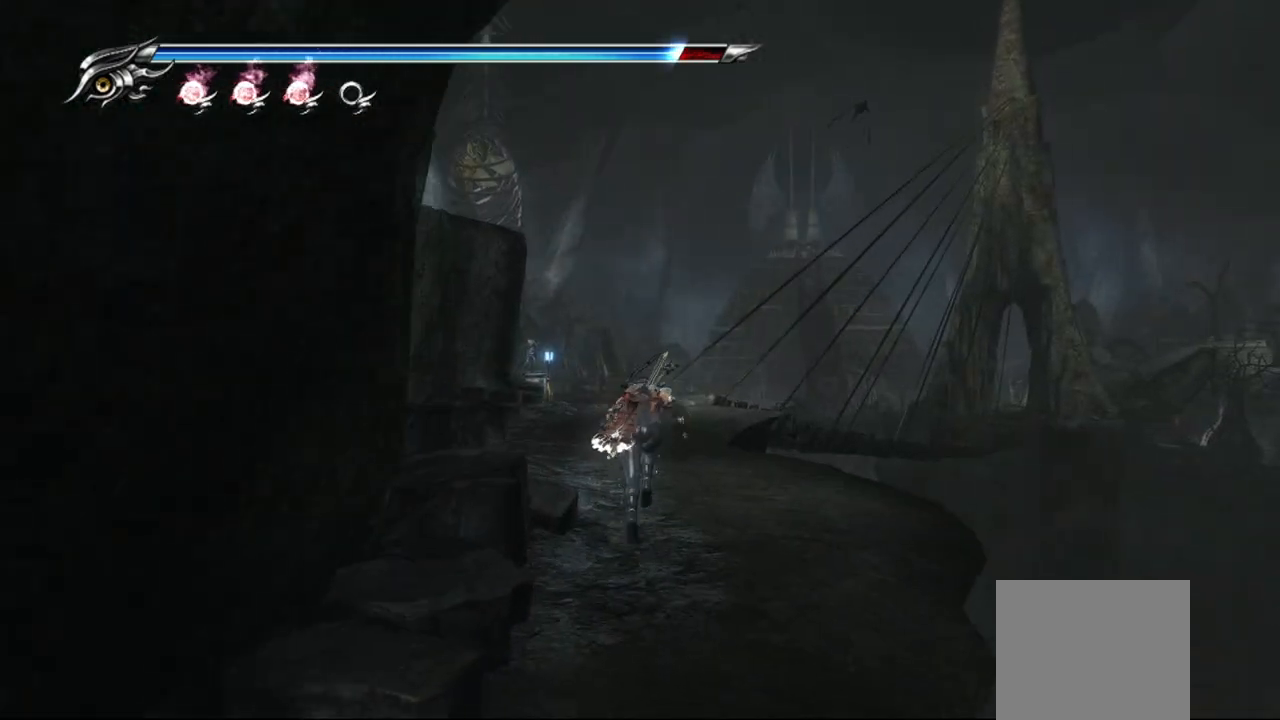
{"buttons": [], "left_stick": "up", "right_stick": "center", "events": []}
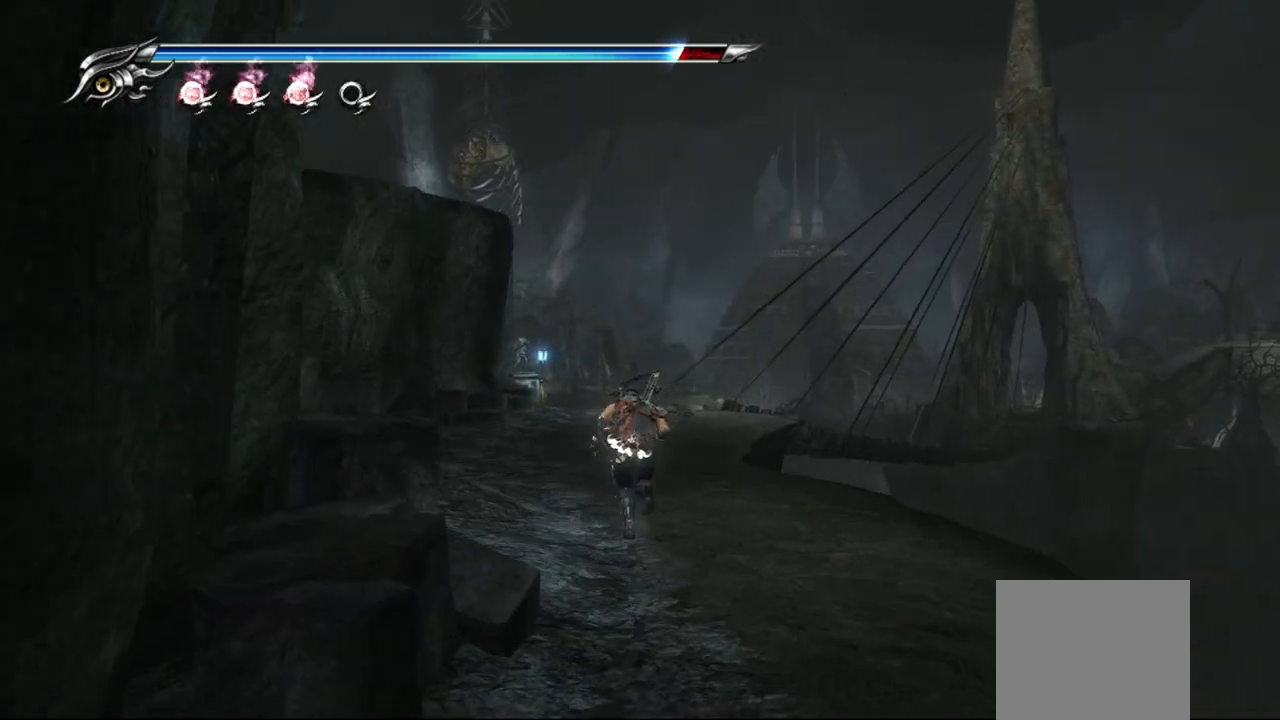
{"buttons": ["CROSS"], "left_stick": "up", "right_stick": "center", "events": [[300, "CROSS", "down"]]}
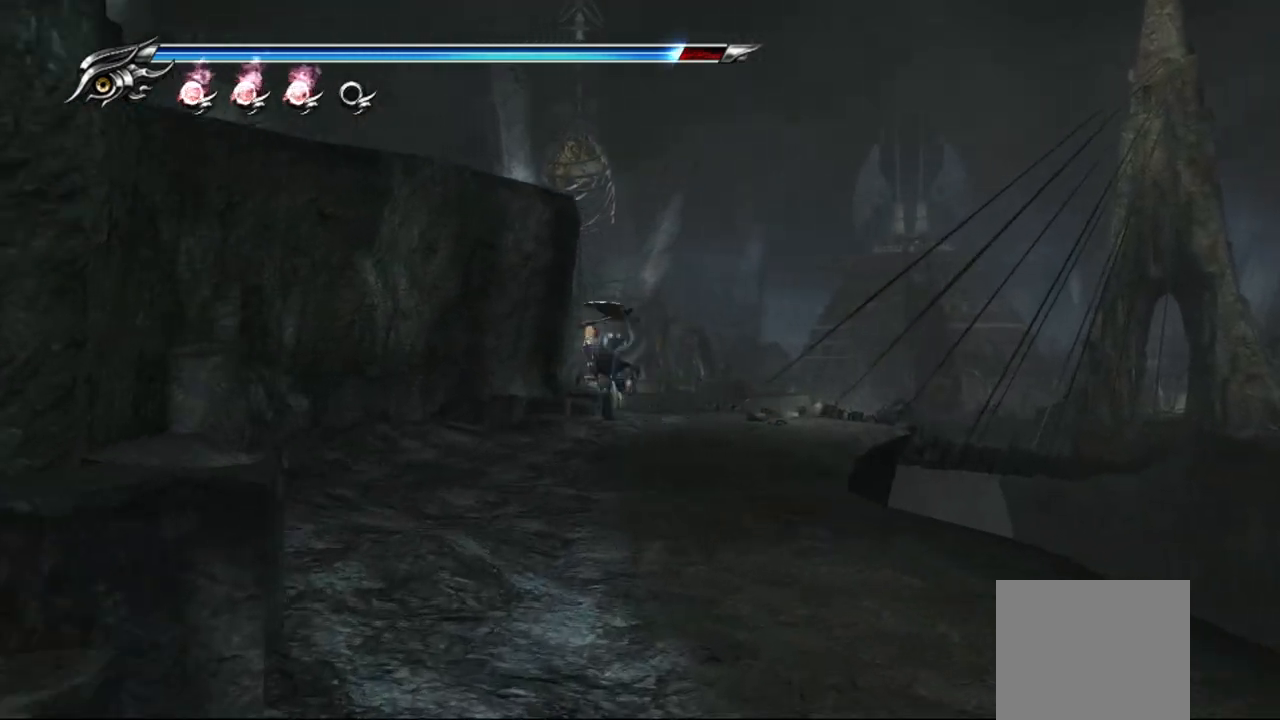
{"buttons": [], "left_stick": "up", "right_stick": "center", "events": [[17, "SQUARE", "down"], [150, "SQUARE", "up"], [200, "CROSS", "up"]]}
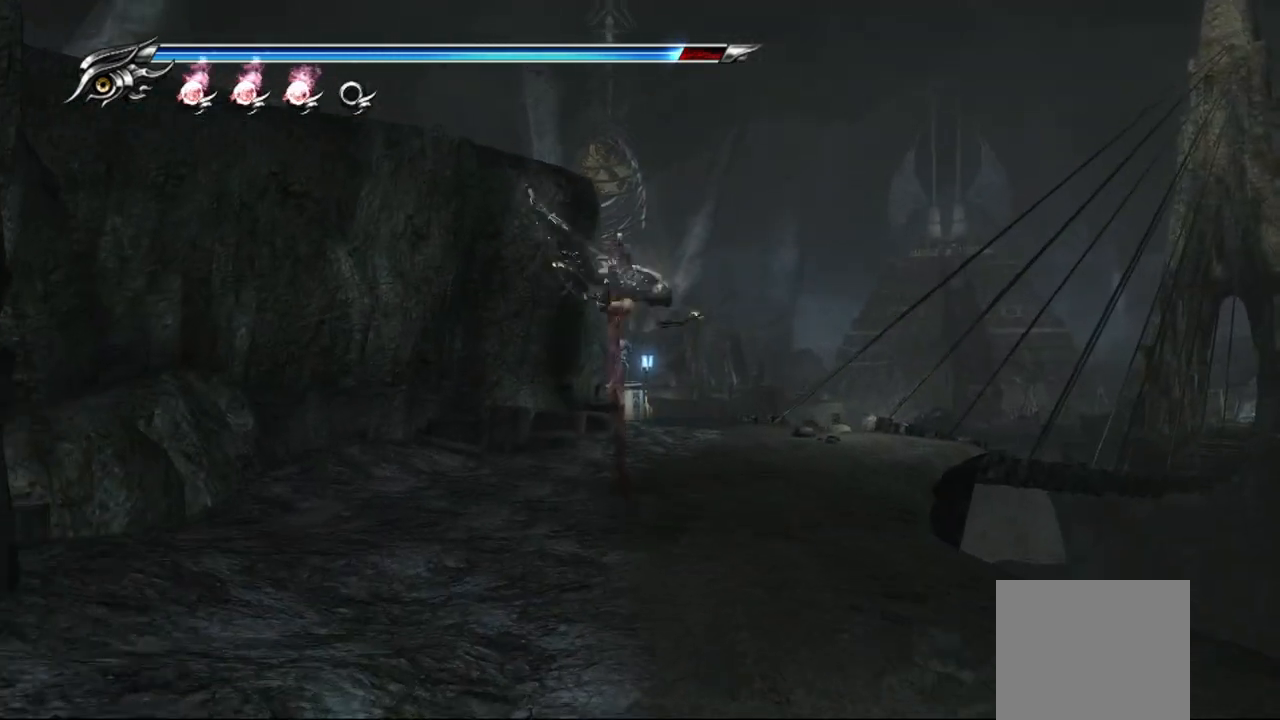
{"buttons": [], "left_stick": "up", "right_stick": "center", "events": []}
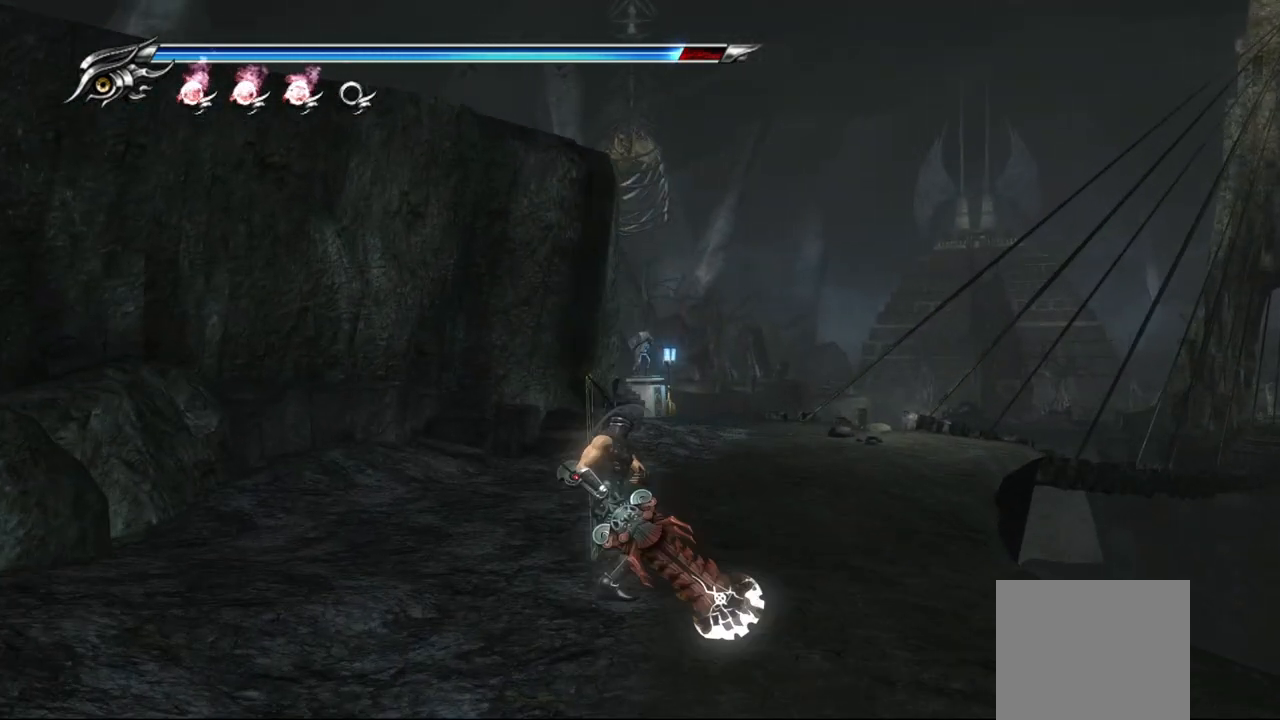
{"buttons": [], "left_stick": "up", "right_stick": "center", "events": [[217, "CROSS", "down"], [433, "CROSS", "up"]]}
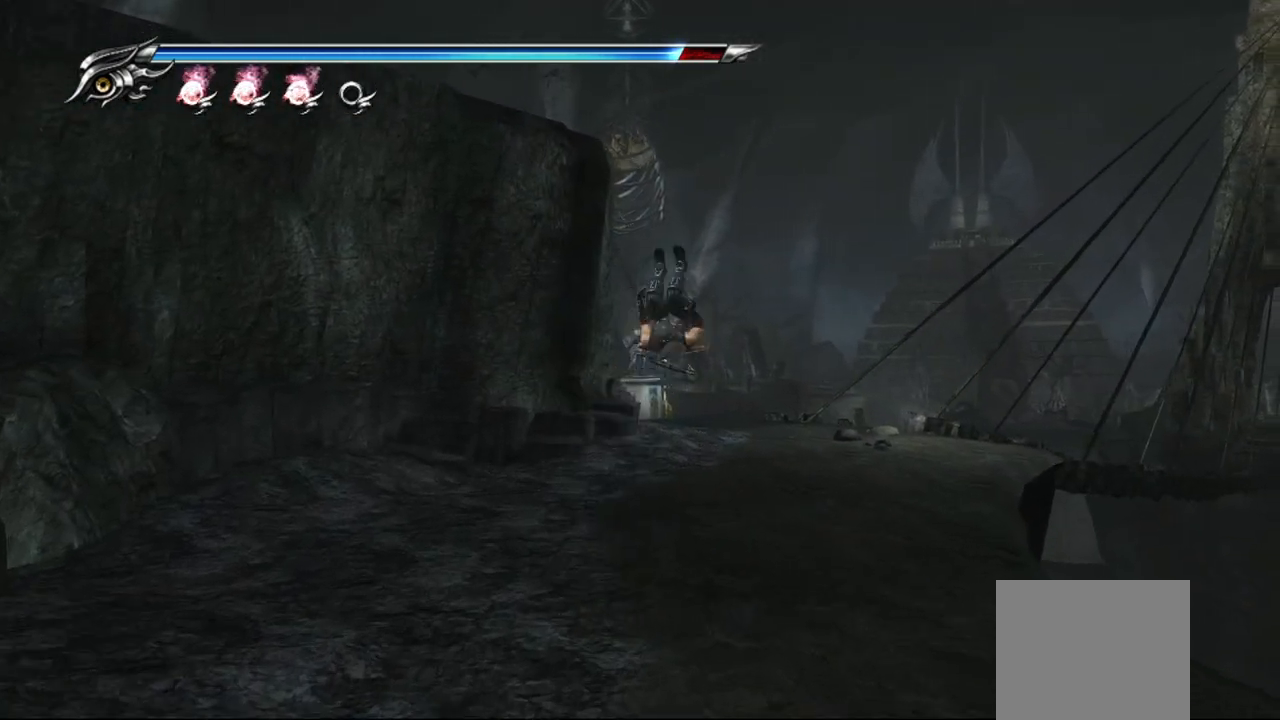
{"buttons": ["SQUARE"], "left_stick": "up", "right_stick": "center", "events": [[133, "SQUARE", "down"]]}
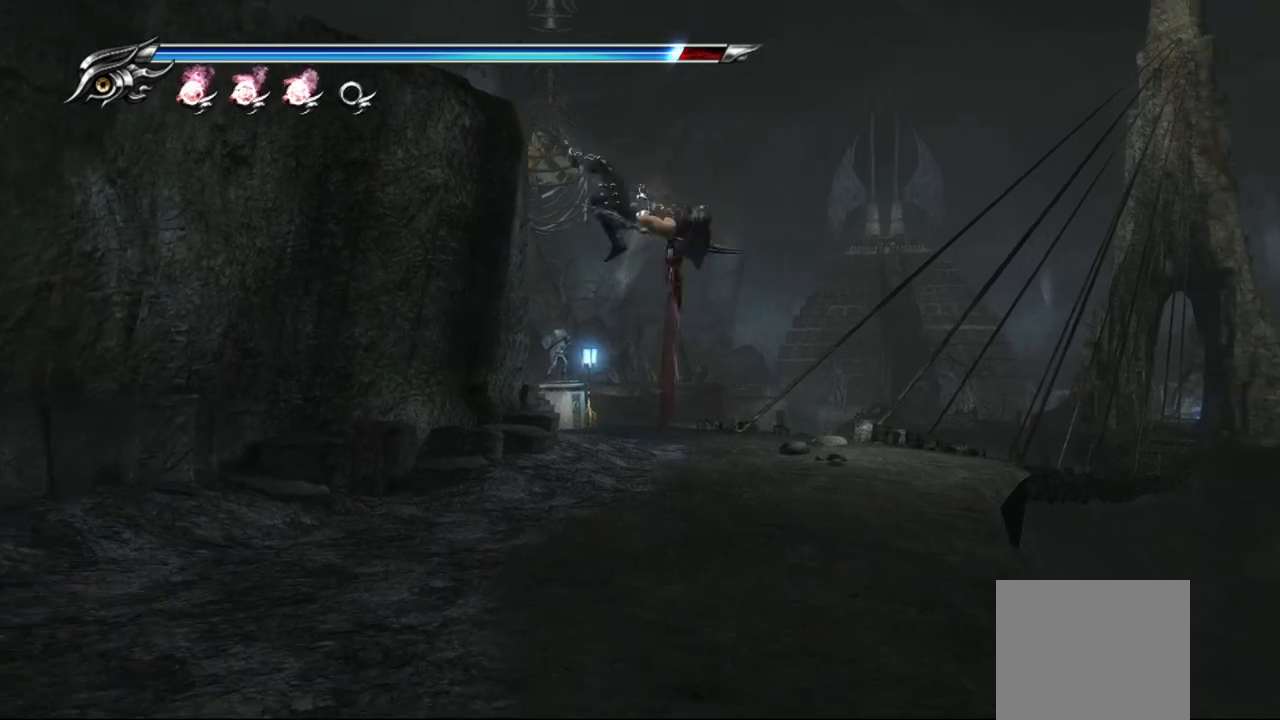
{"buttons": ["SQUARE"], "left_stick": "up", "right_stick": "center", "events": []}
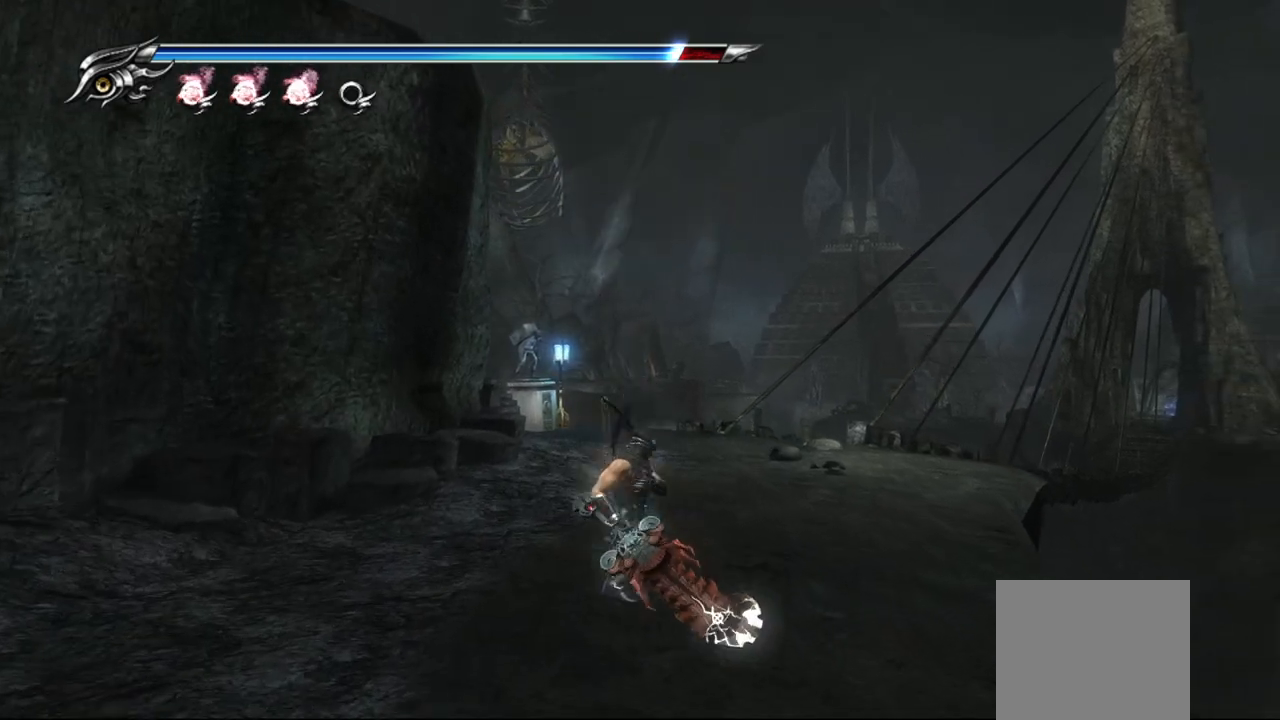
{"buttons": ["CROSS"], "left_stick": "up", "right_stick": "center", "events": [[217, "SQUARE", "up"], [433, "CROSS", "down"]]}
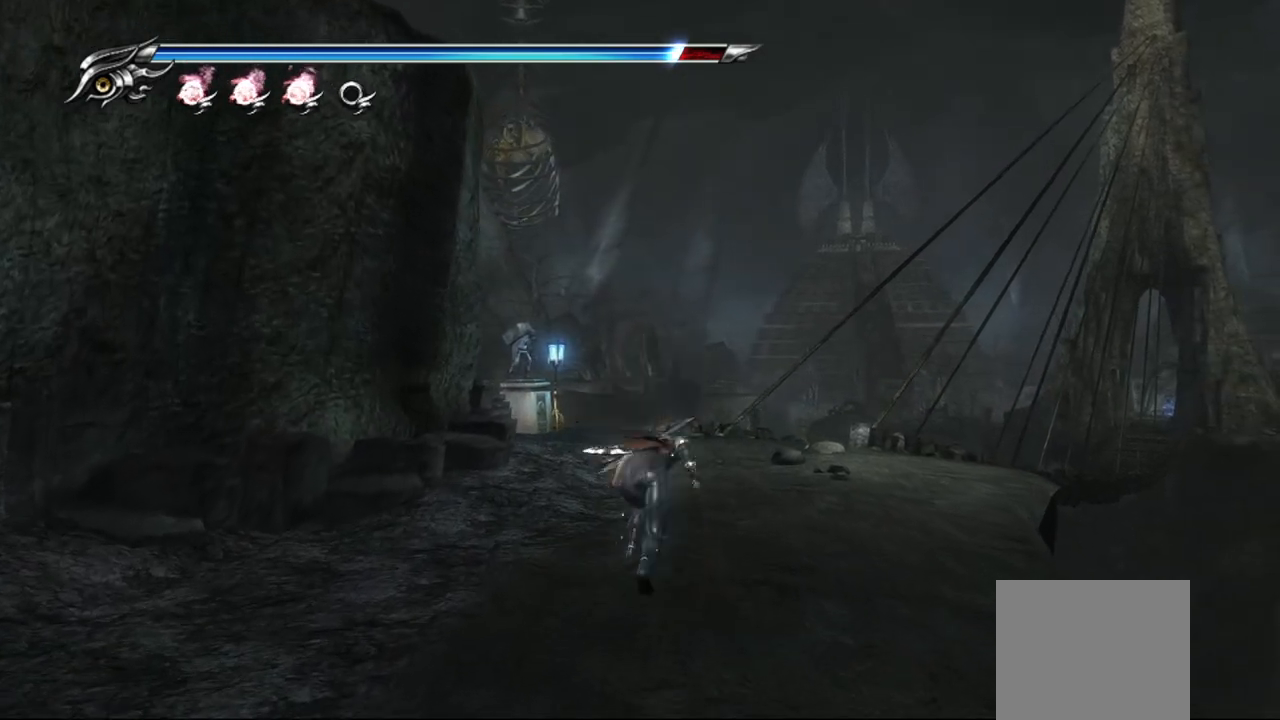
{"buttons": [], "left_stick": "up", "right_stick": "center", "events": [[100, "CROSS", "up"], [267, "SQUARE", "down"], [400, "SQUARE", "up"]]}
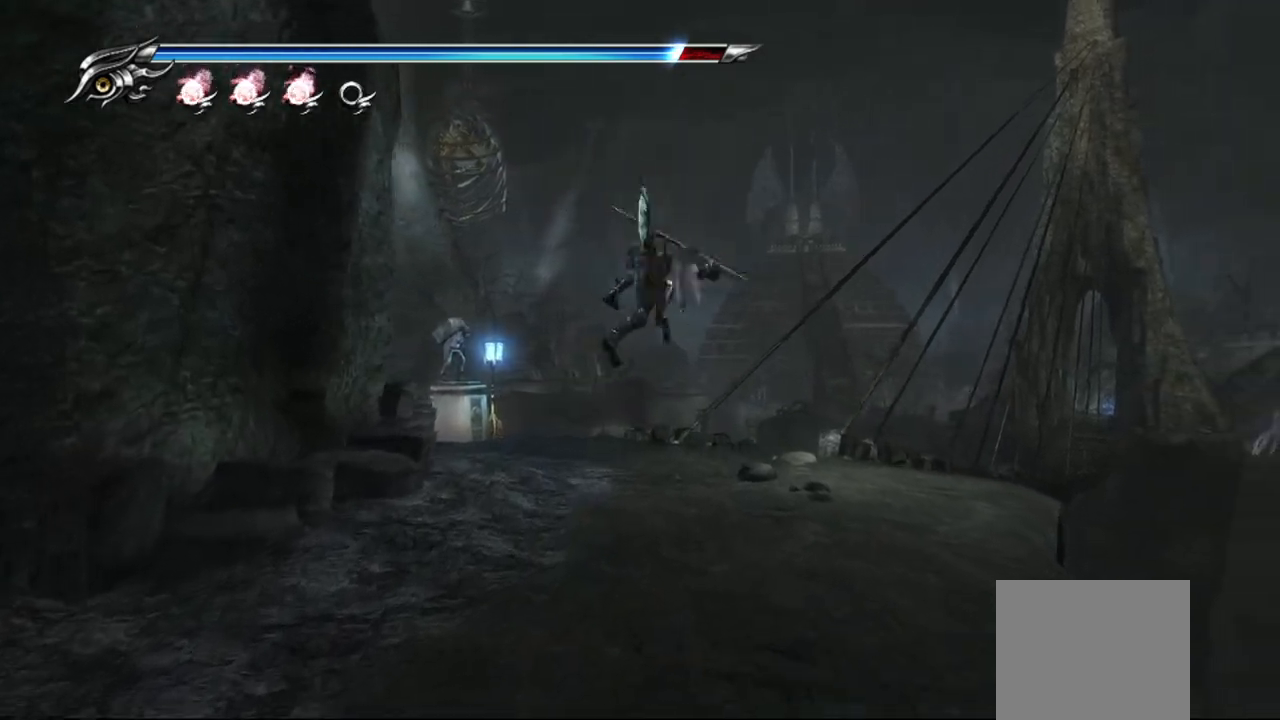
{"buttons": ["TRIANGLE"], "left_stick": "up", "right_stick": "center", "events": [[67, "TRIANGLE", "down"]]}
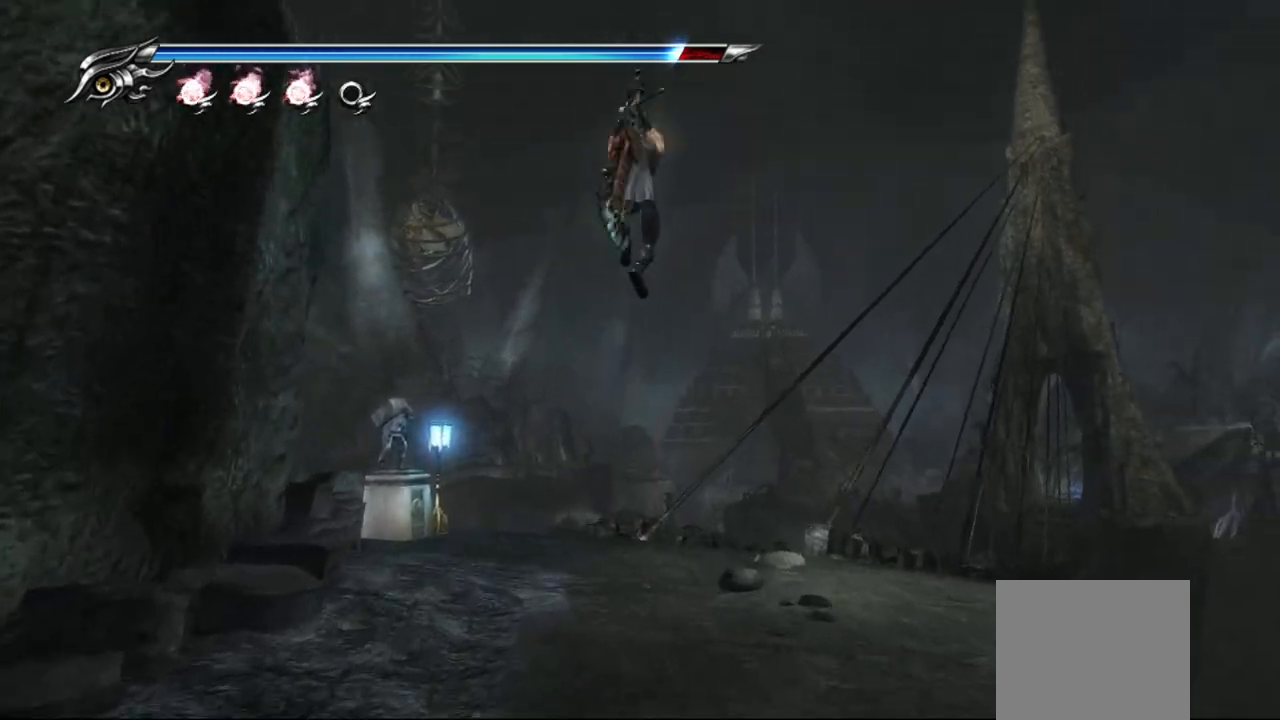
{"buttons": [], "left_stick": "up", "right_stick": "center", "events": [[317, "TRIANGLE", "up"]]}
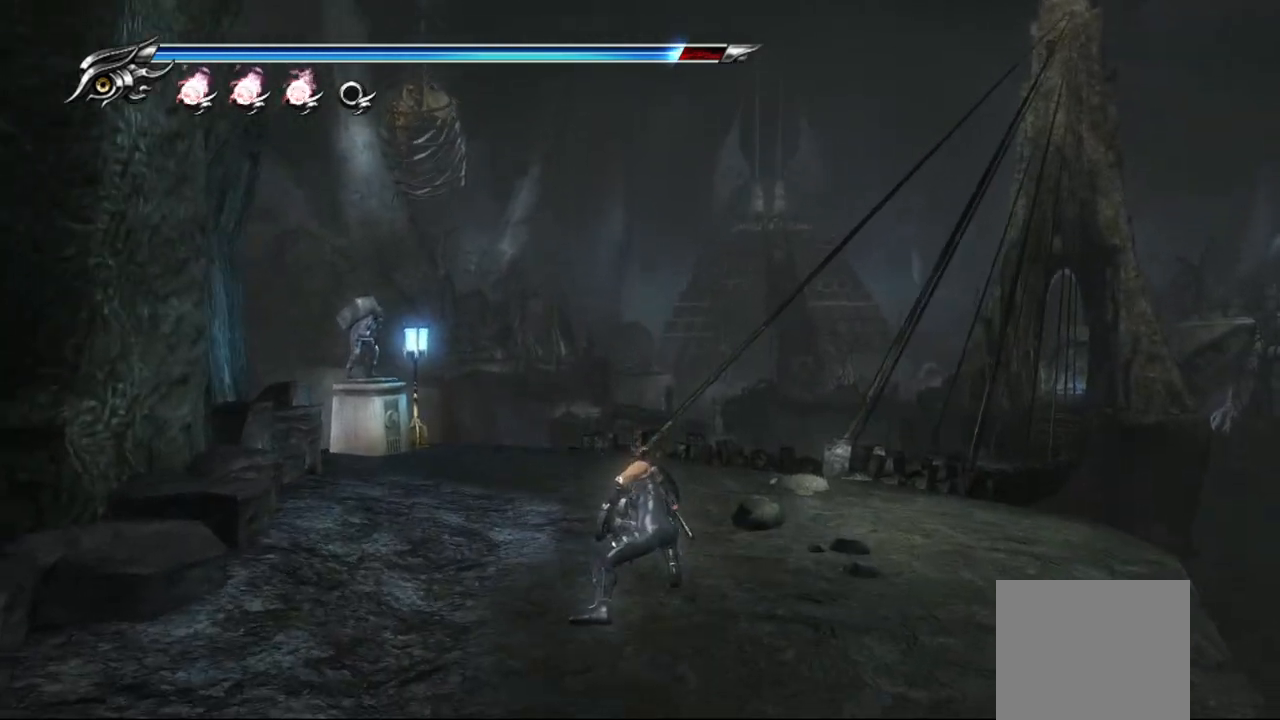
{"buttons": [], "left_stick": "up", "right_stick": "center", "events": []}
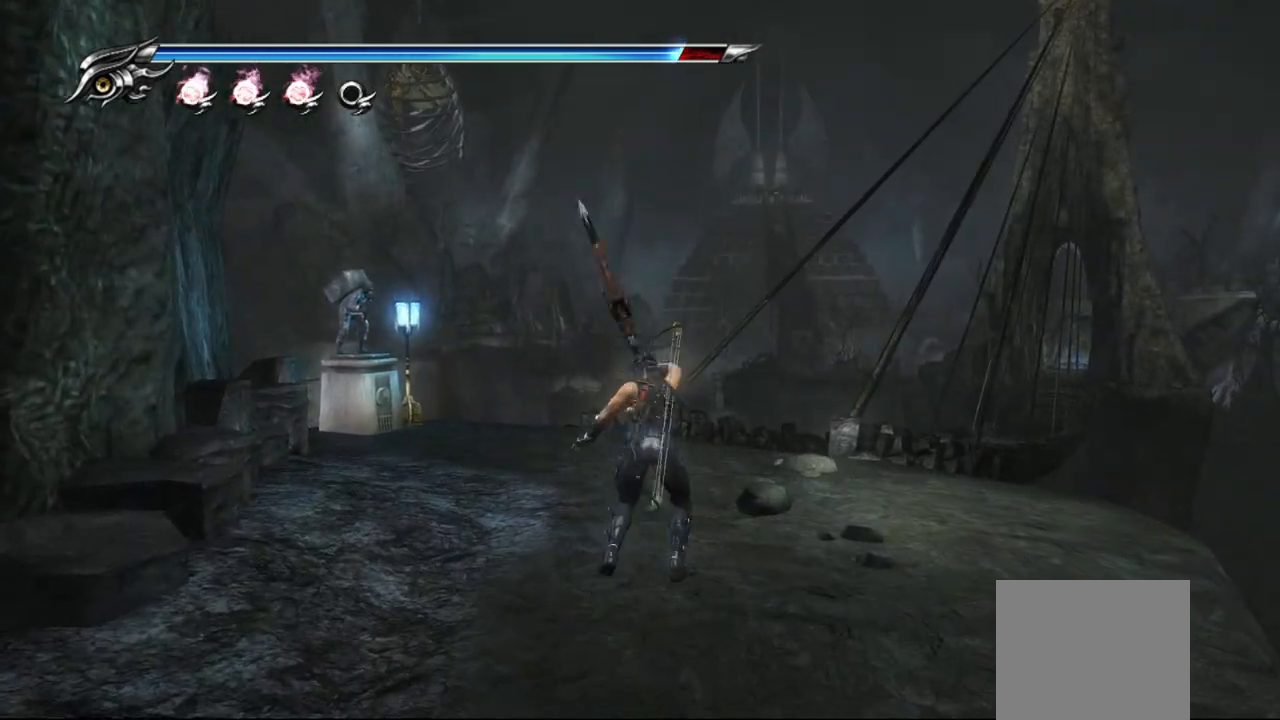
{"buttons": [], "left_stick": "up", "right_stick": "center", "events": []}
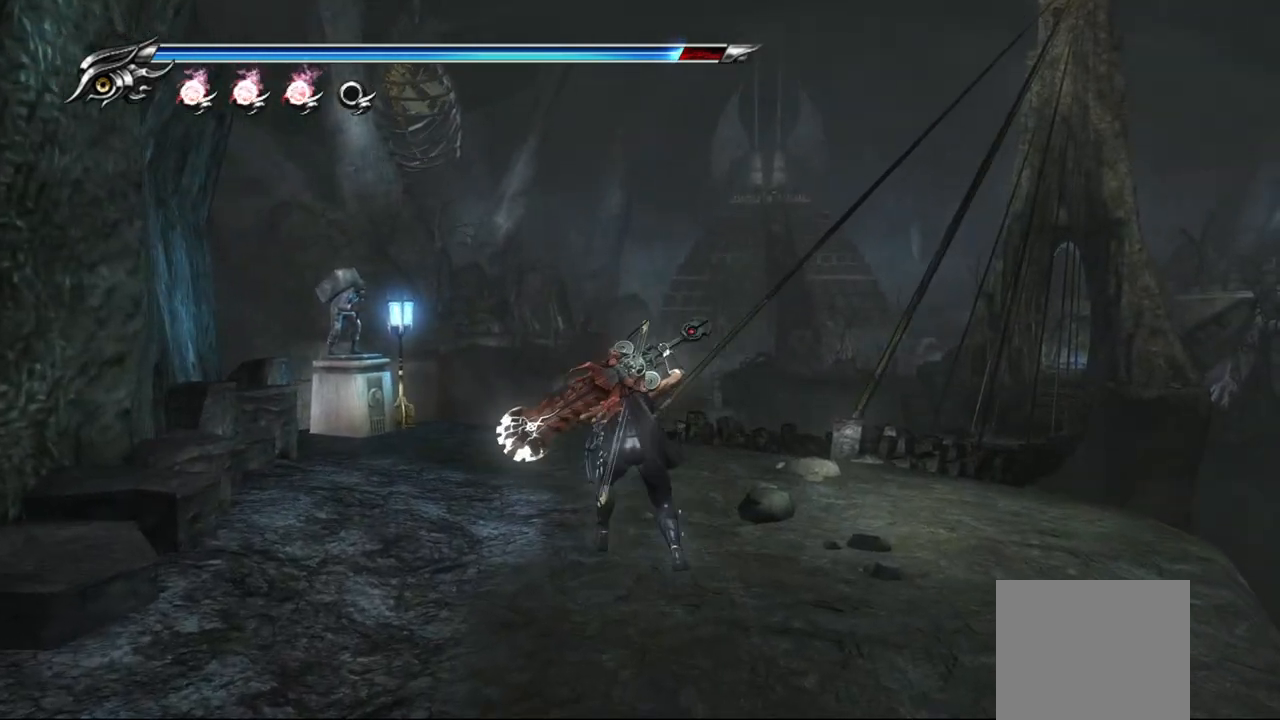
{"buttons": [], "left_stick": "up", "right_stick": "center", "events": []}
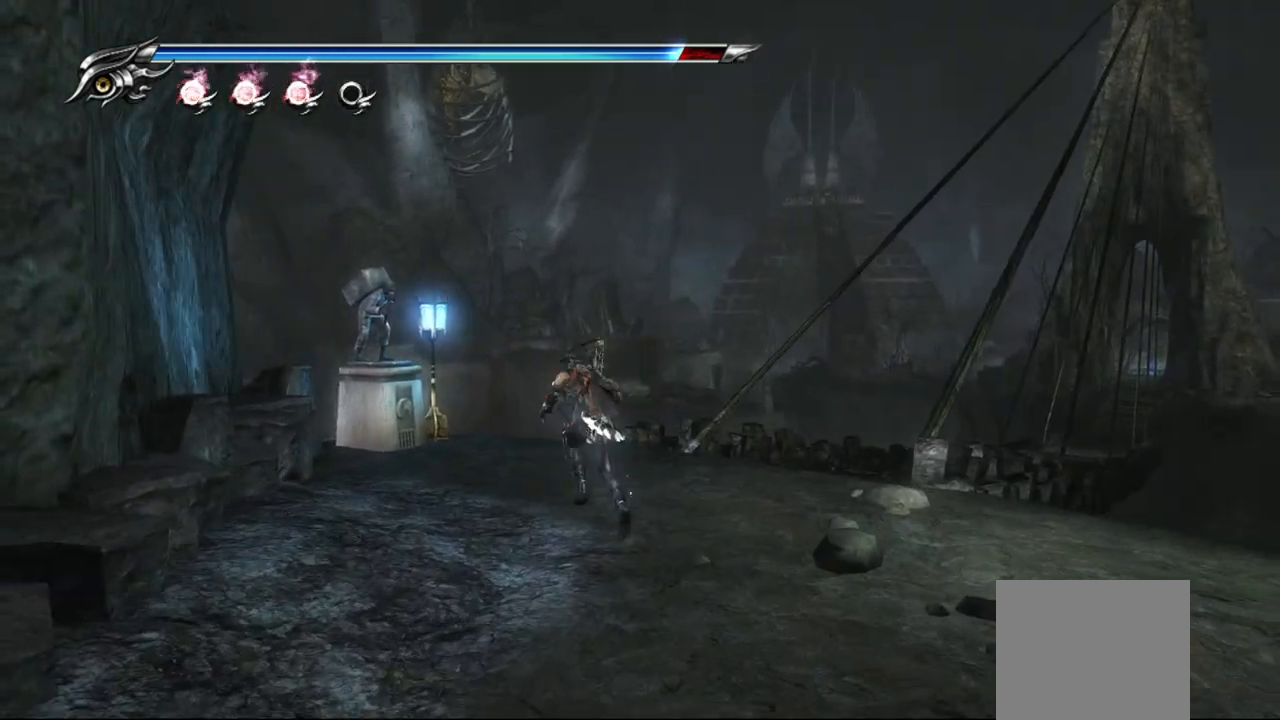
{"buttons": [], "left_stick": "up", "right_stick": "center", "events": []}
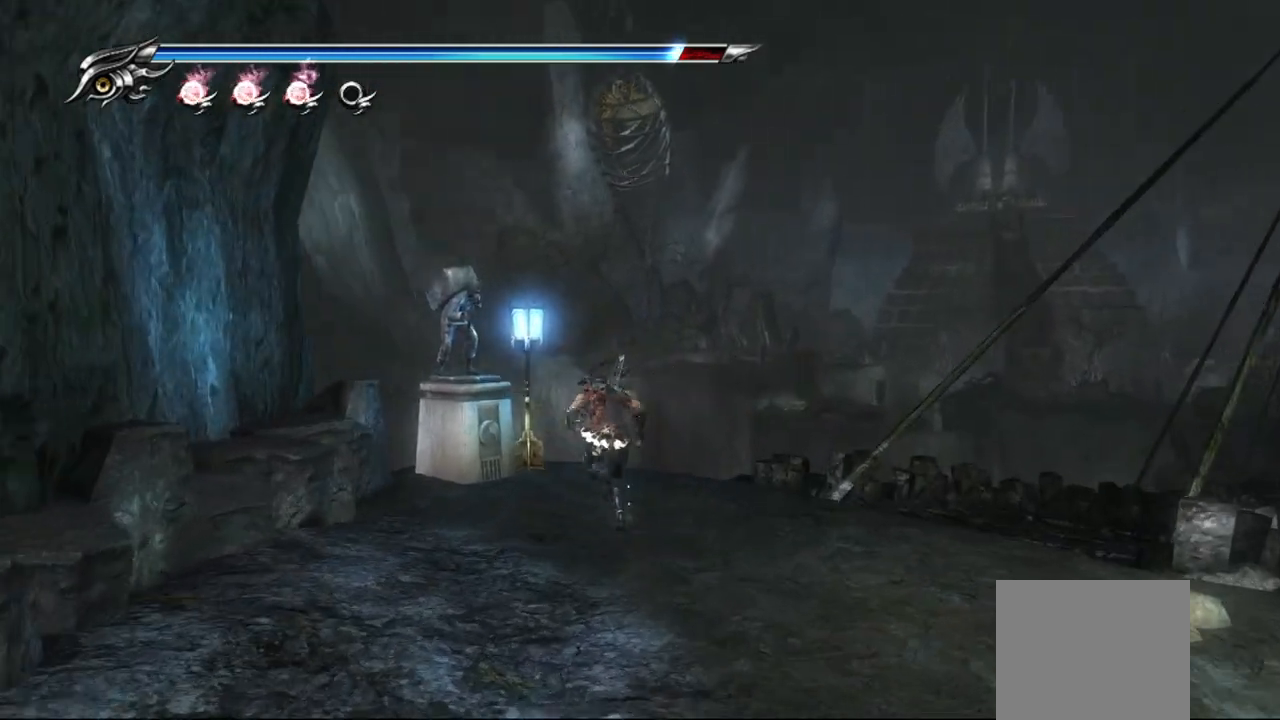
{"buttons": ["CIRCLE"], "left_stick": "center", "right_stick": "center", "events": [[300, "left_stick", "center"], [367, "CIRCLE", "down"]]}
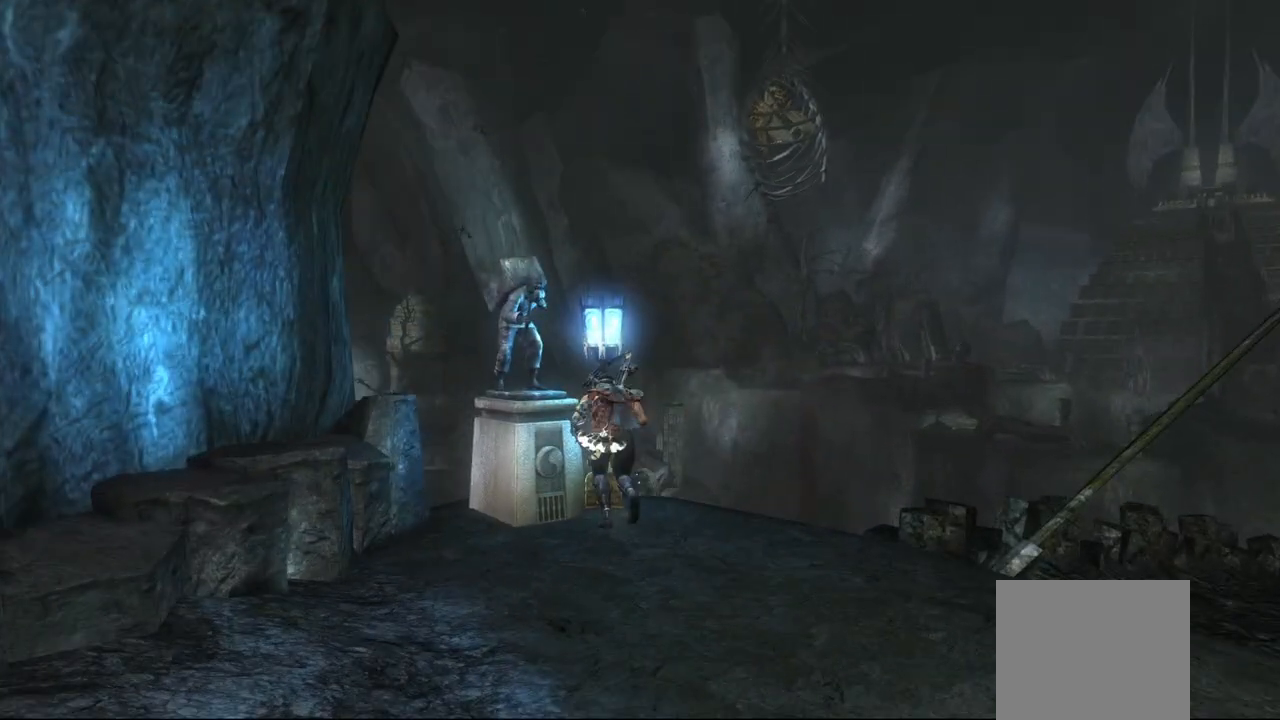
{"buttons": [], "left_stick": "center", "right_stick": "center", "events": [[17, "CIRCLE", "up"]]}